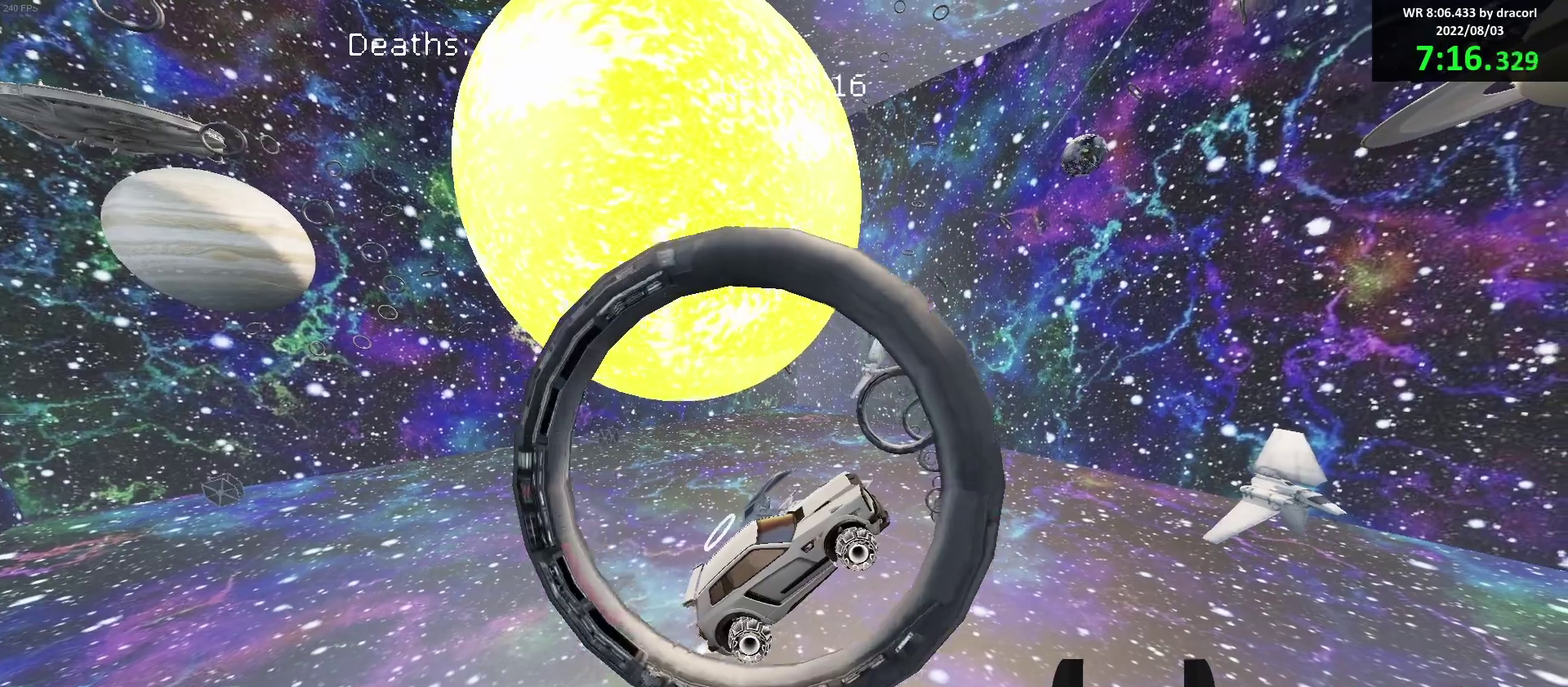
Gameplay with a controller (Xbox layout); each line is a JSON object with the inputs held at the frame after it. "events" lists button and stick changes between this image and that frame as [ms after this image, input, new state], when the widget could be followed in between. Not read: R3 right_stick.
{"buttons": ["B"], "left_stick": "center", "events": [[83, "left_stick", "down"], [250, "R1", "down"], [250, "left_stick", "up-left"], [367, "R1", "up"], [400, "left_stick", "up"], [450, "left_stick", "center"]]}
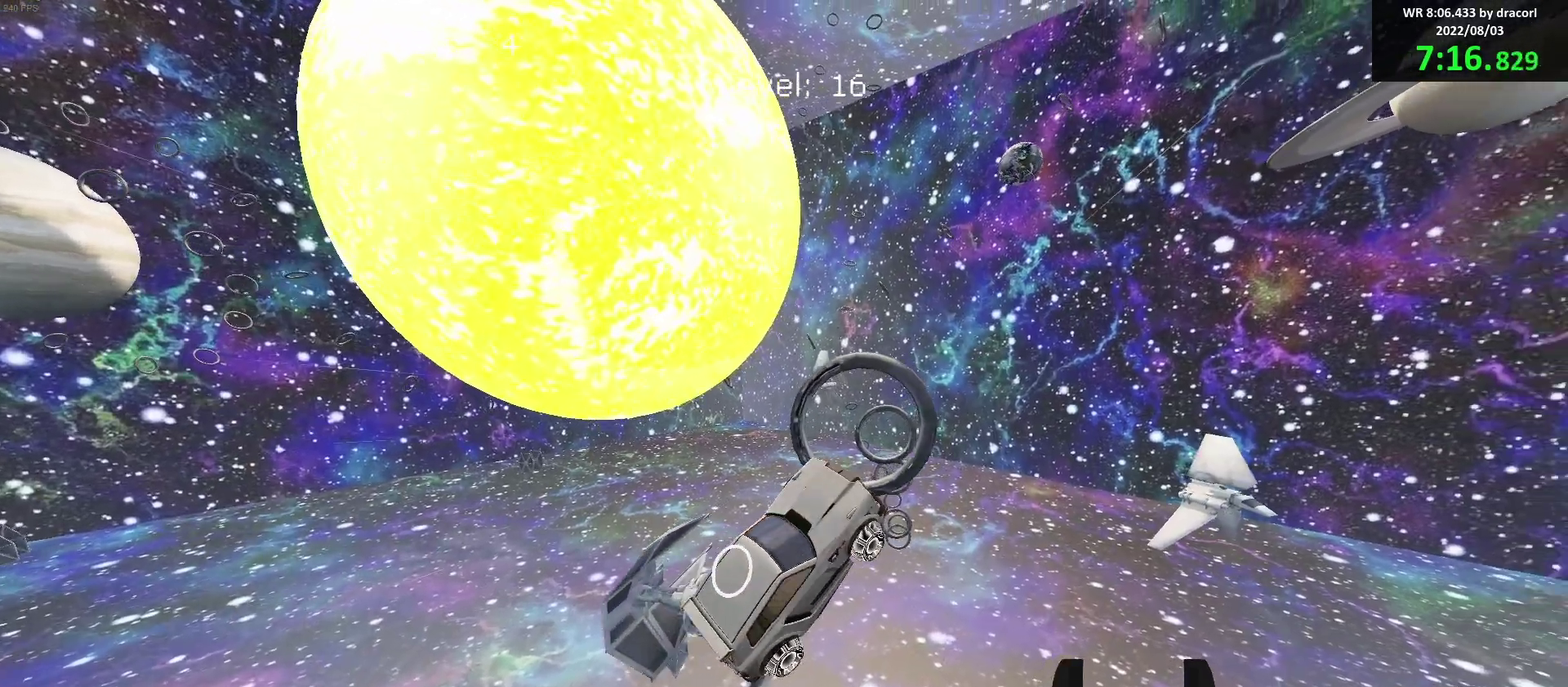
{"buttons": ["B"], "left_stick": "up"}
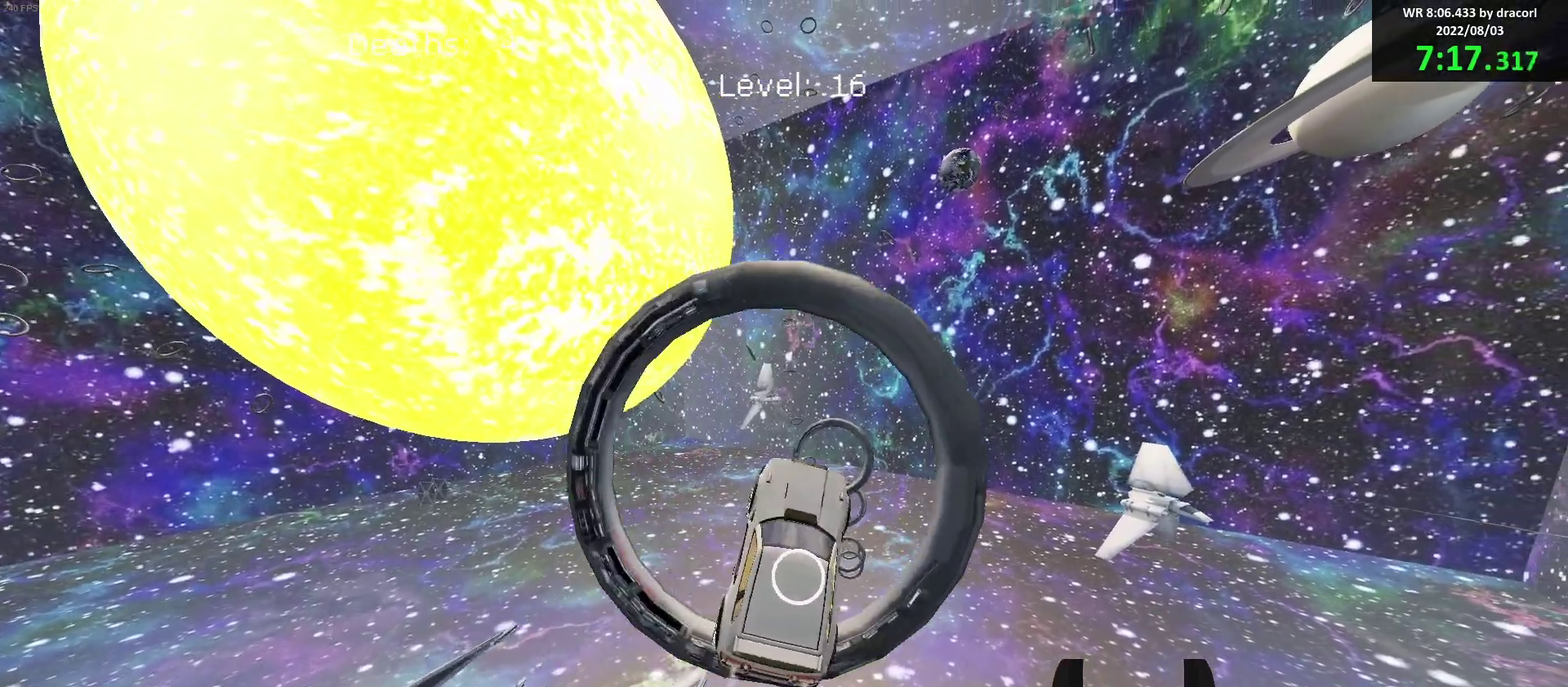
{"buttons": [], "left_stick": "down-right"}
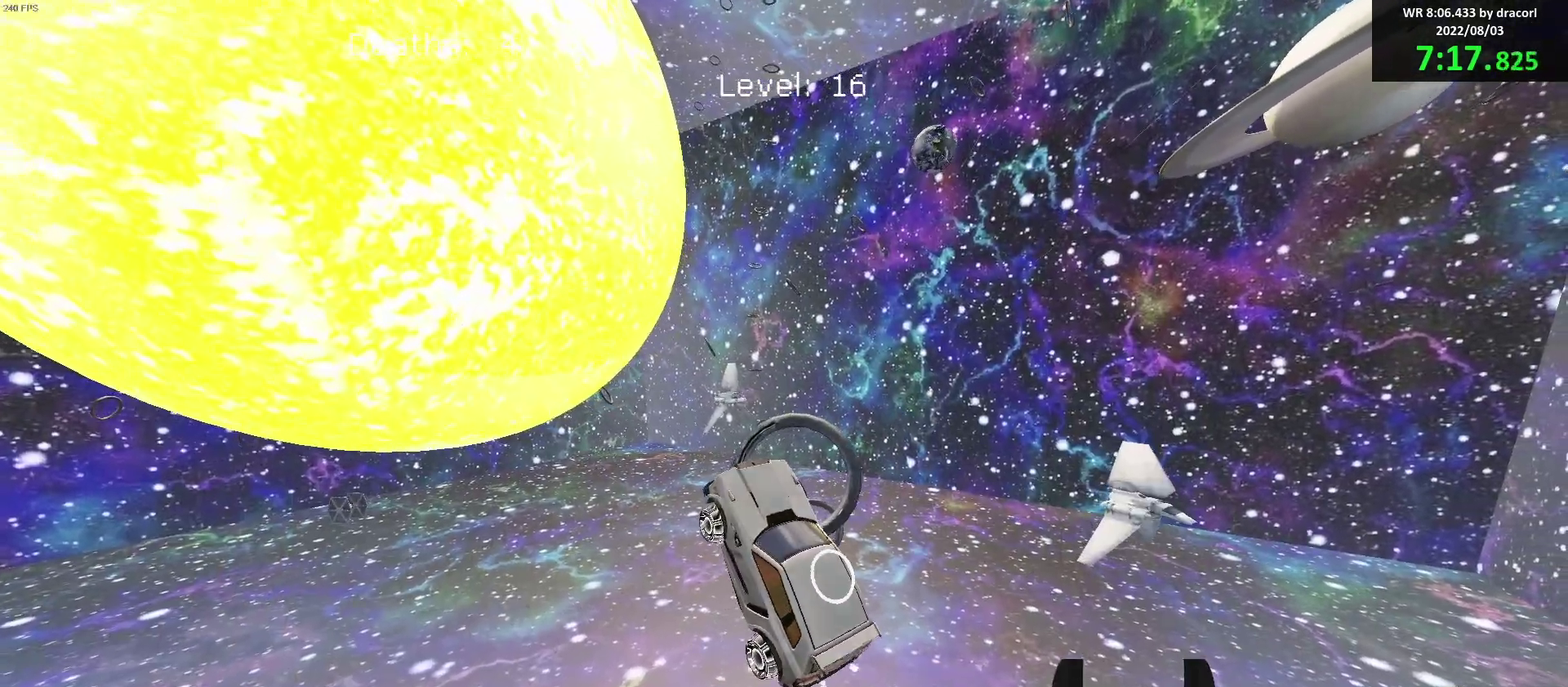
{"buttons": ["B"], "left_stick": "up", "events": [[167, "left_stick", "down"], [200, "L1", "down"], [283, "L1", "up"], [283, "left_stick", "up"], [367, "left_stick", "down"], [417, "B", "down"], [467, "left_stick", "up"]]}
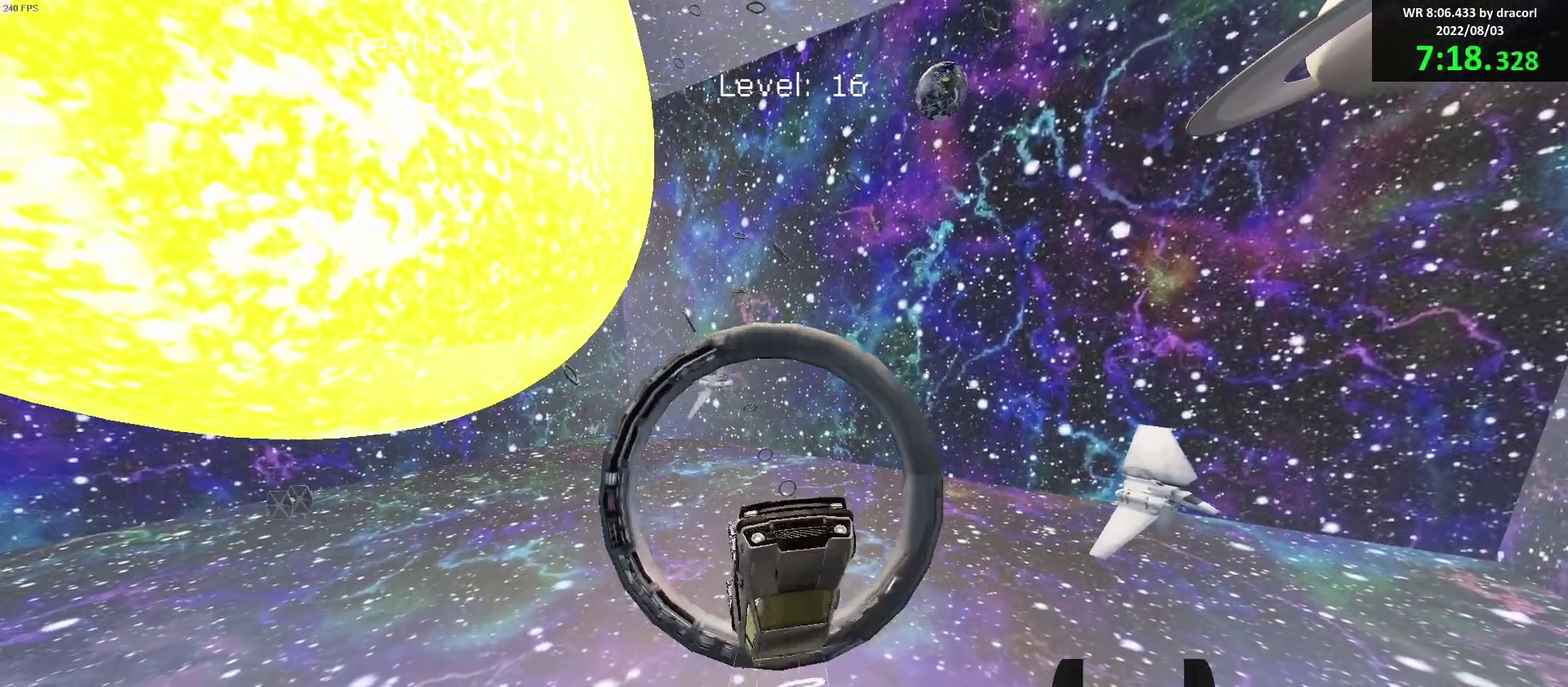
{"buttons": [], "left_stick": "up-right"}
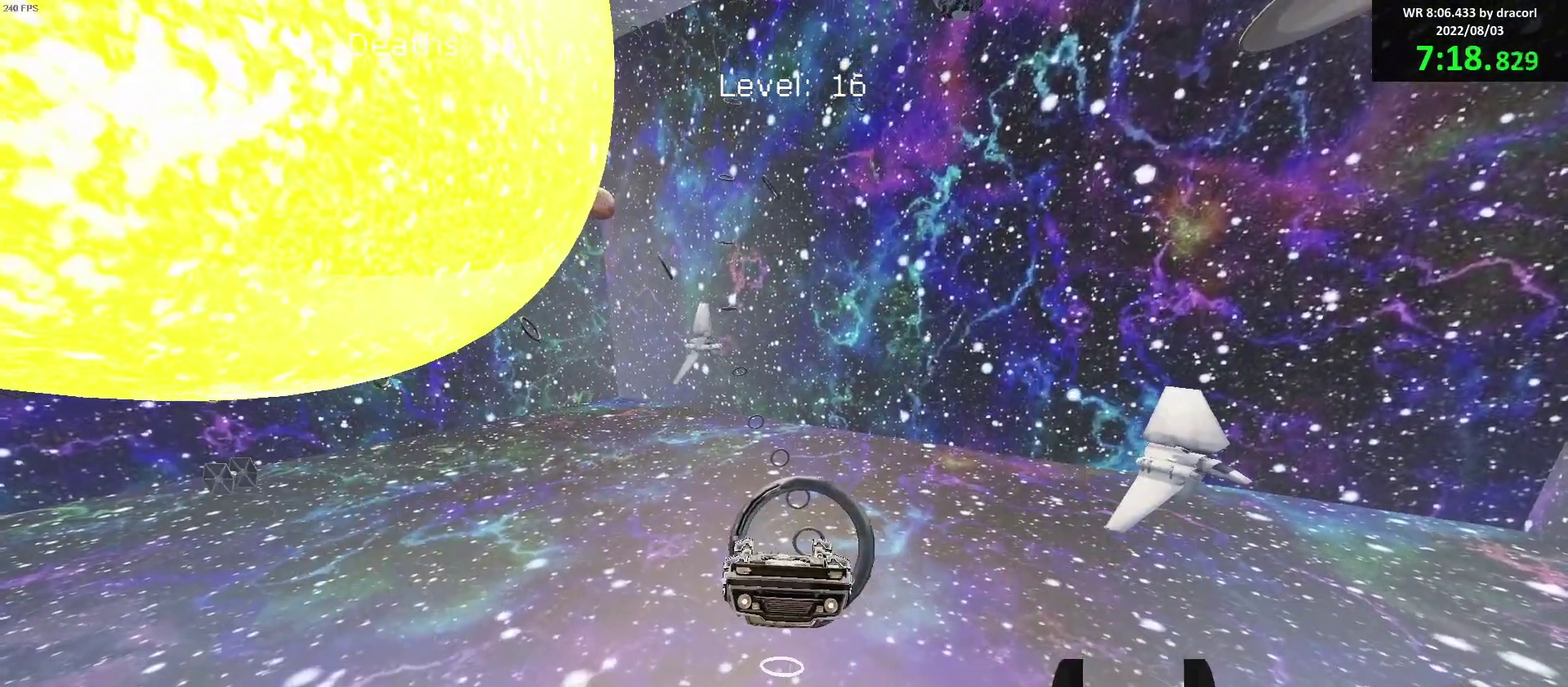
{"buttons": [], "left_stick": "up-left"}
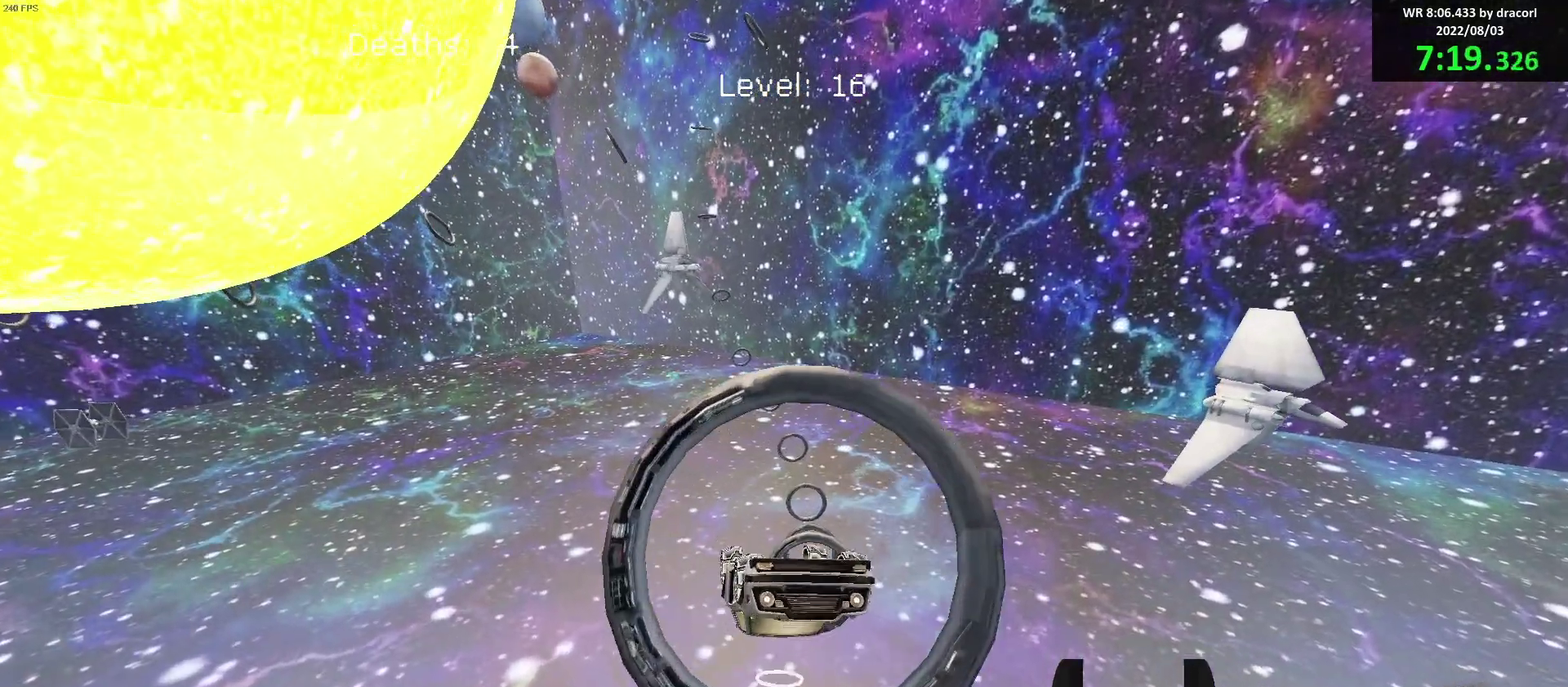
{"buttons": ["B"], "left_stick": "left", "events": [[67, "B", "down"], [117, "left_stick", "center"], [167, "left_stick", "up-left"], [200, "B", "up"], [250, "left_stick", "up-right"], [417, "B", "down"], [450, "left_stick", "left"]]}
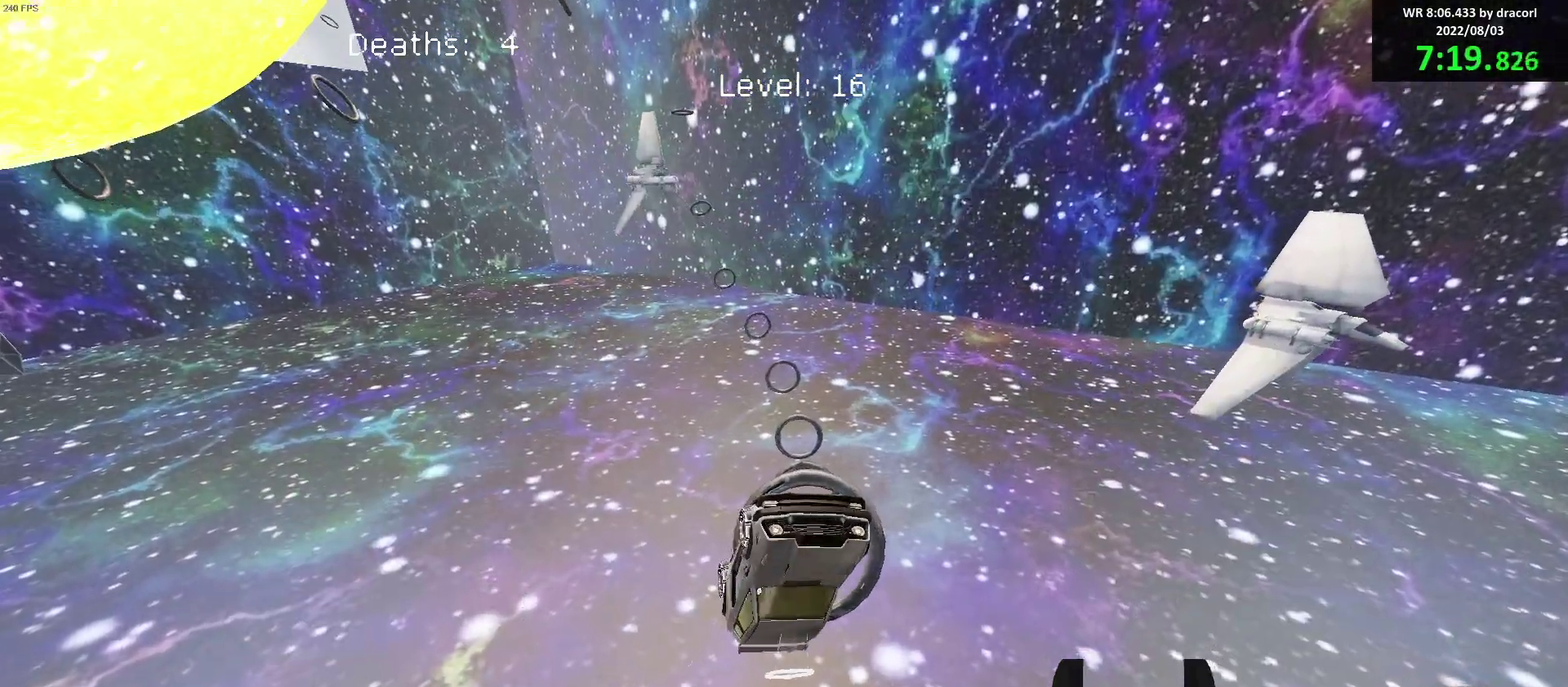
{"buttons": ["B"], "left_stick": "center", "events": [[33, "B", "up"], [33, "left_stick", "center"], [117, "B", "down"], [167, "left_stick", "down-left"], [317, "left_stick", "up"], [417, "left_stick", "center"]]}
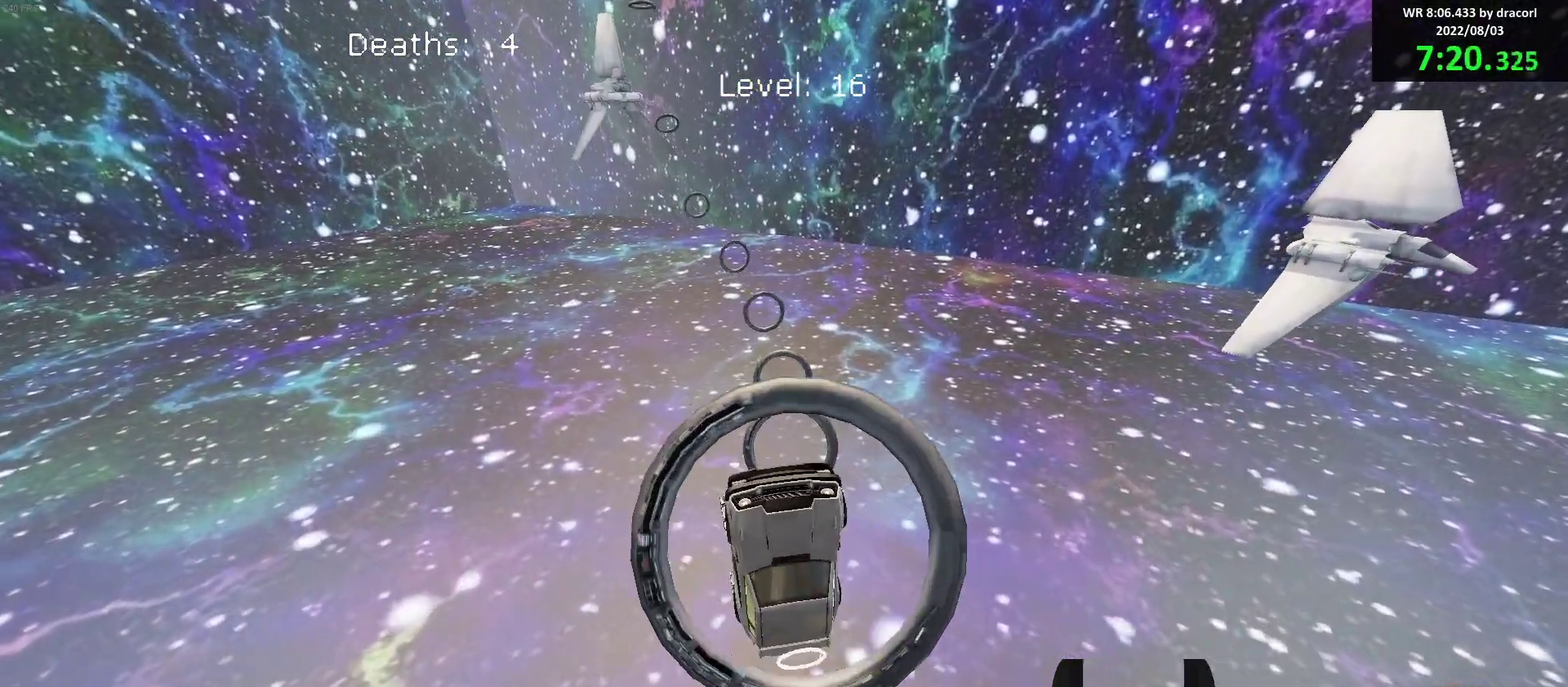
{"buttons": ["B"], "left_stick": "down-right", "events": [[67, "left_stick", "up"], [133, "left_stick", "up-right"], [217, "left_stick", "center"], [400, "left_stick", "down-right"]]}
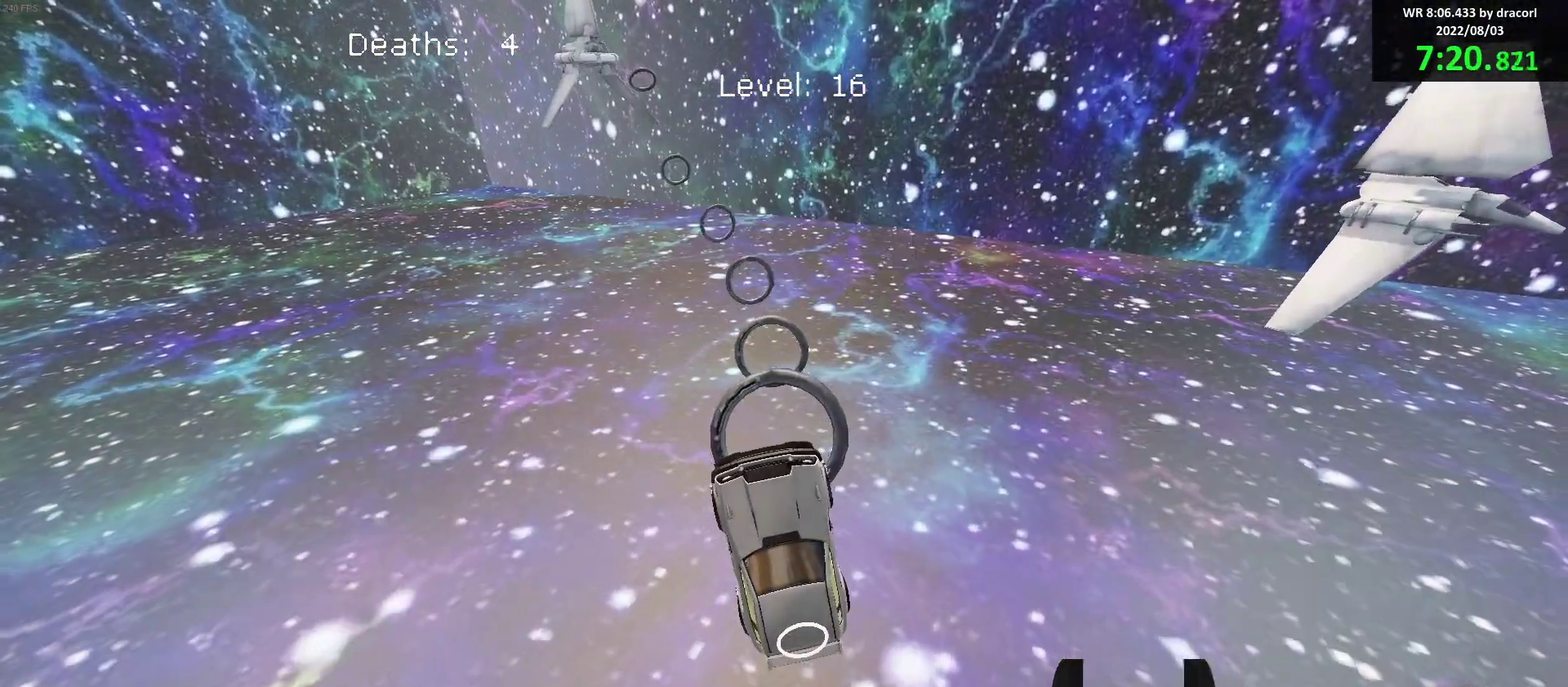
{"buttons": ["B"], "left_stick": "up-left", "events": [[17, "left_stick", "center"], [333, "left_stick", "down"], [367, "B", "up"], [417, "B", "down"], [433, "left_stick", "up-left"]]}
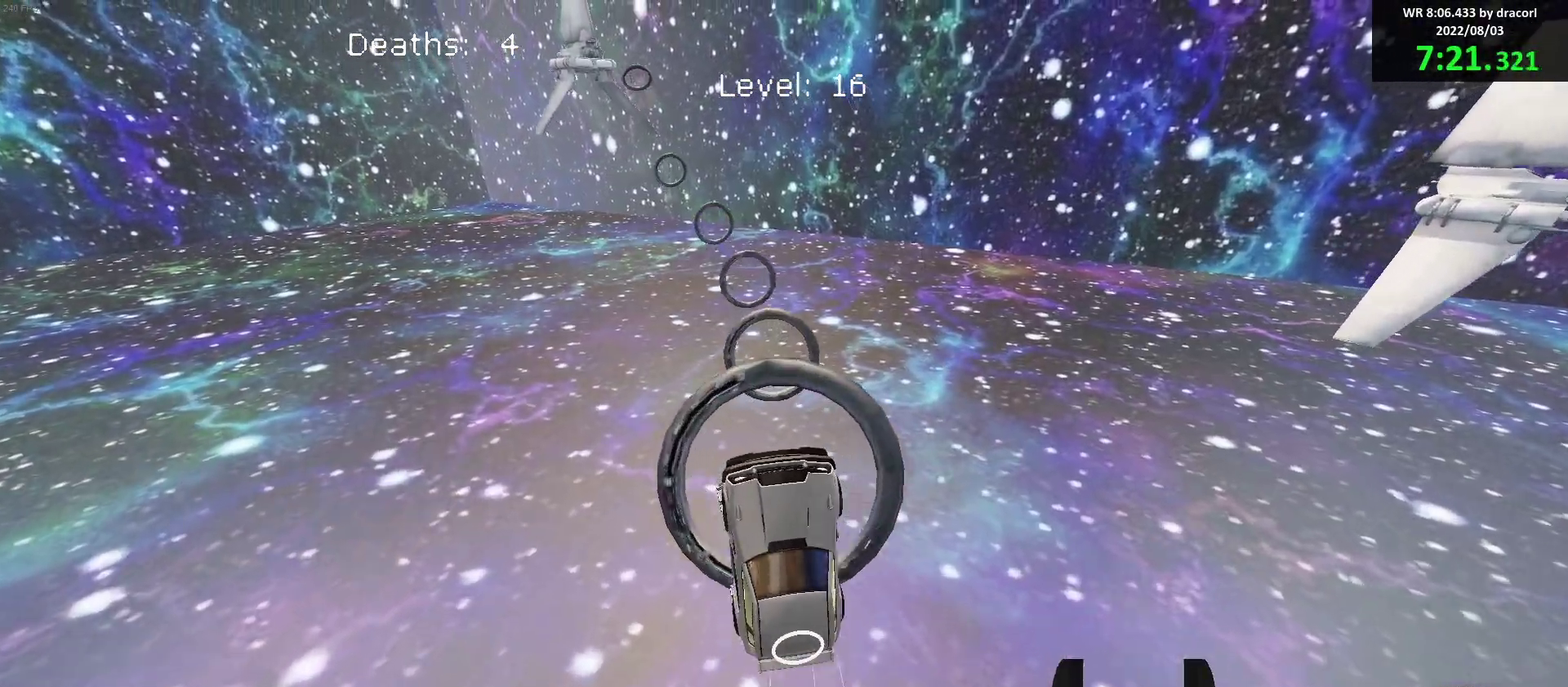
{"buttons": ["B"], "left_stick": "center", "events": [[67, "B", "up"], [83, "left_stick", "center"], [133, "B", "down"], [217, "R1", "down"], [217, "left_stick", "up-right"], [267, "R1", "up"], [350, "left_stick", "center"]]}